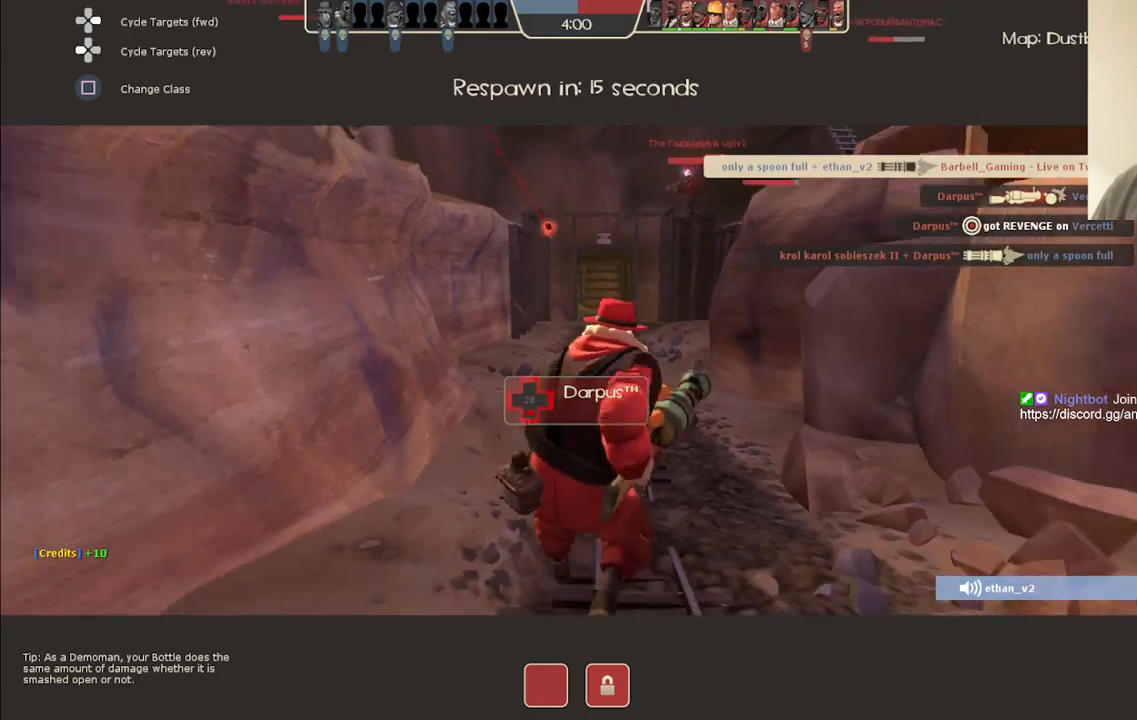
Gameplay with a controller (PlayStation layout); each line is a JSON object with the inputs held at the frame after it. "events" lists button and stick changes between this image and that frame as [ms after this image, input, new state], when the widget could be followed in between.
{"buttons": [], "left_stick": "center", "right_stick": "left", "events": [[150, "right_stick", "left"], [183, "left_stick", "center"], [333, "right_stick", "center"], [500, "right_stick", "left"]]}
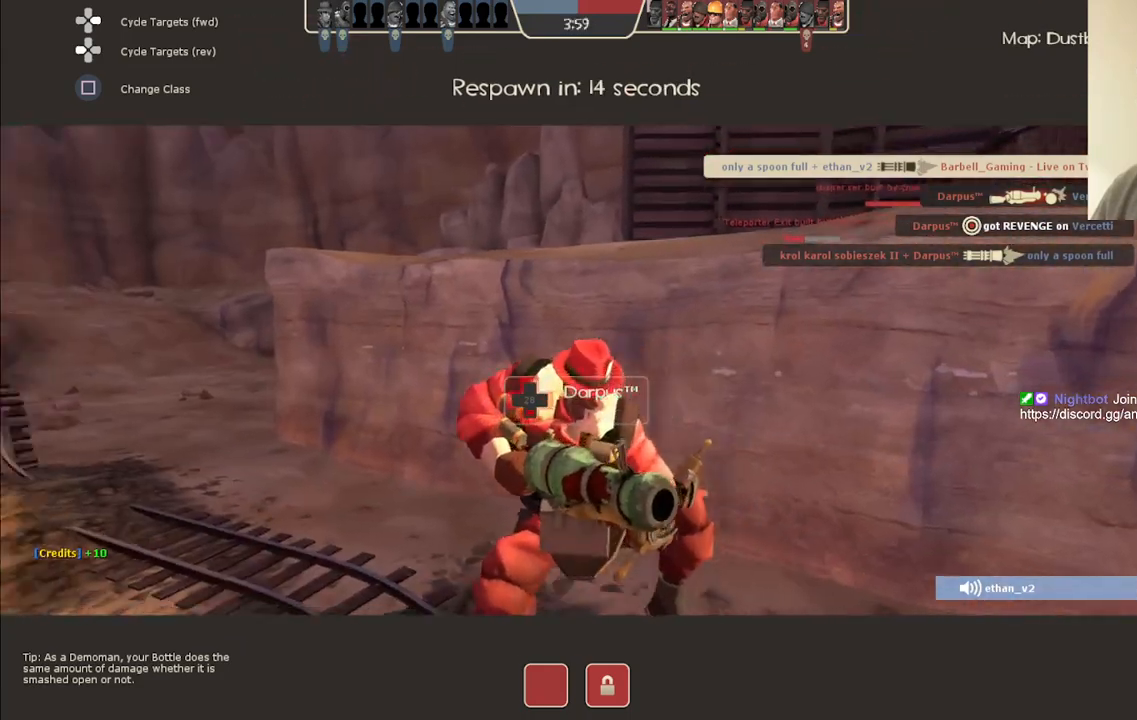
{"buttons": [], "left_stick": "center", "right_stick": "left", "events": [[217, "right_stick", "center"], [333, "right_stick", "left"]]}
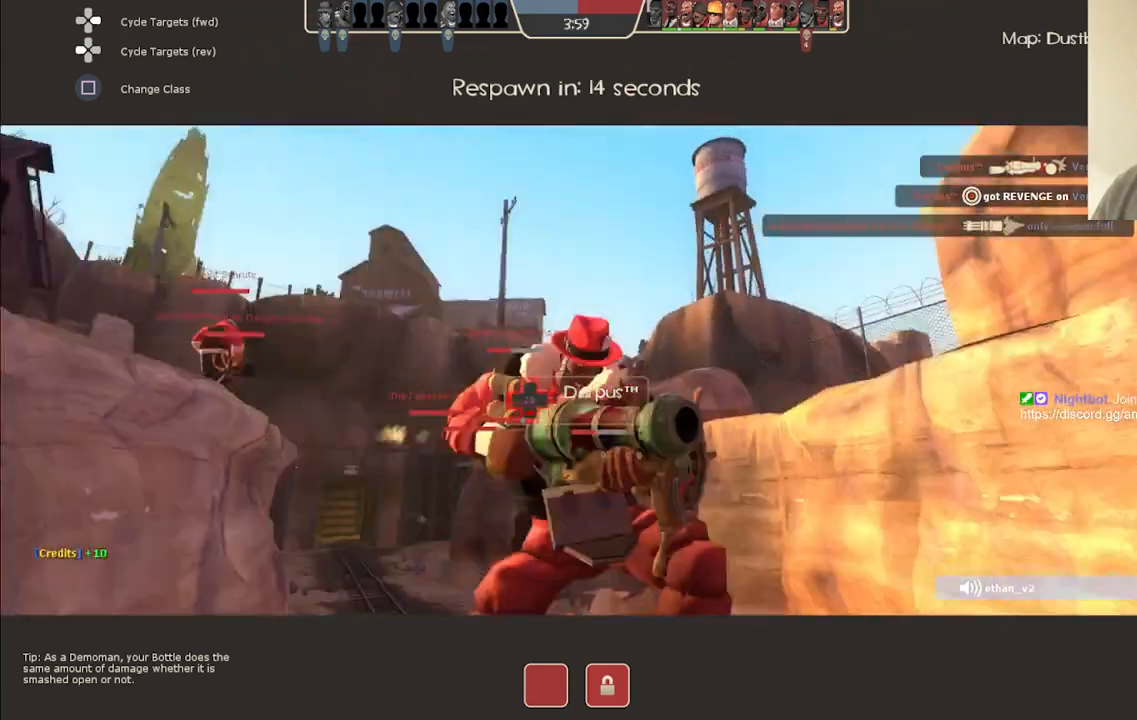
{"buttons": [], "left_stick": "center", "right_stick": "center", "events": [[83, "right_stick", "center"], [350, "R1", "down"], [450, "R1", "up"]]}
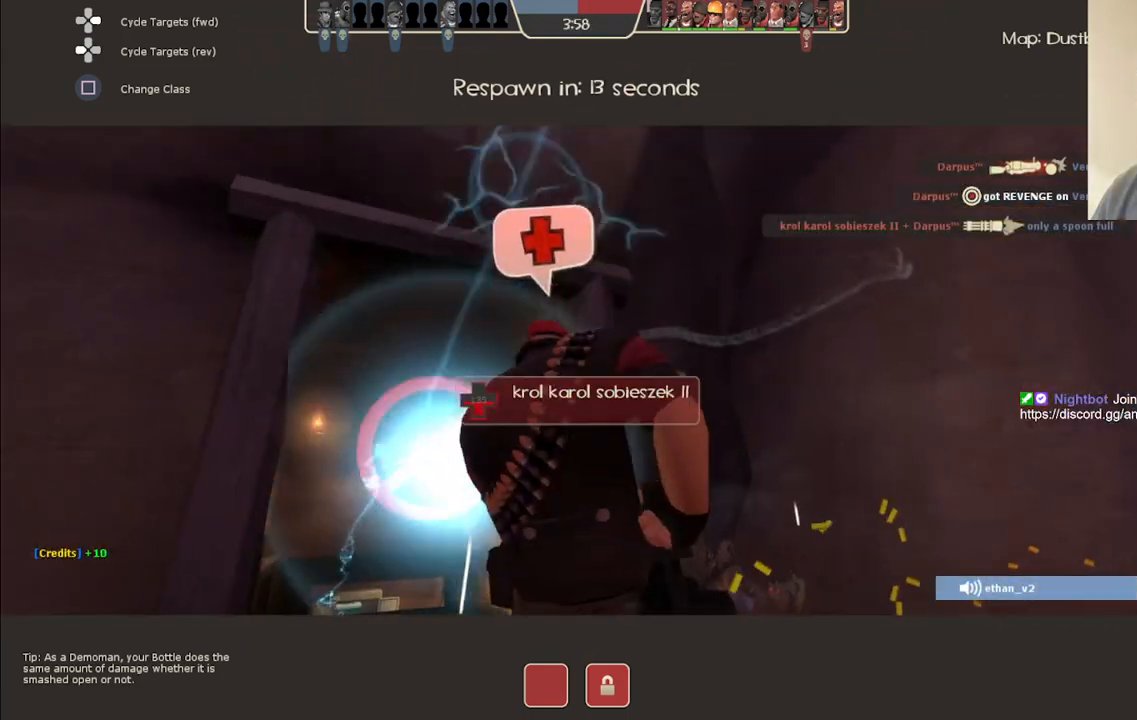
{"buttons": [], "left_stick": "center", "right_stick": "up", "events": [[417, "right_stick", "up"]]}
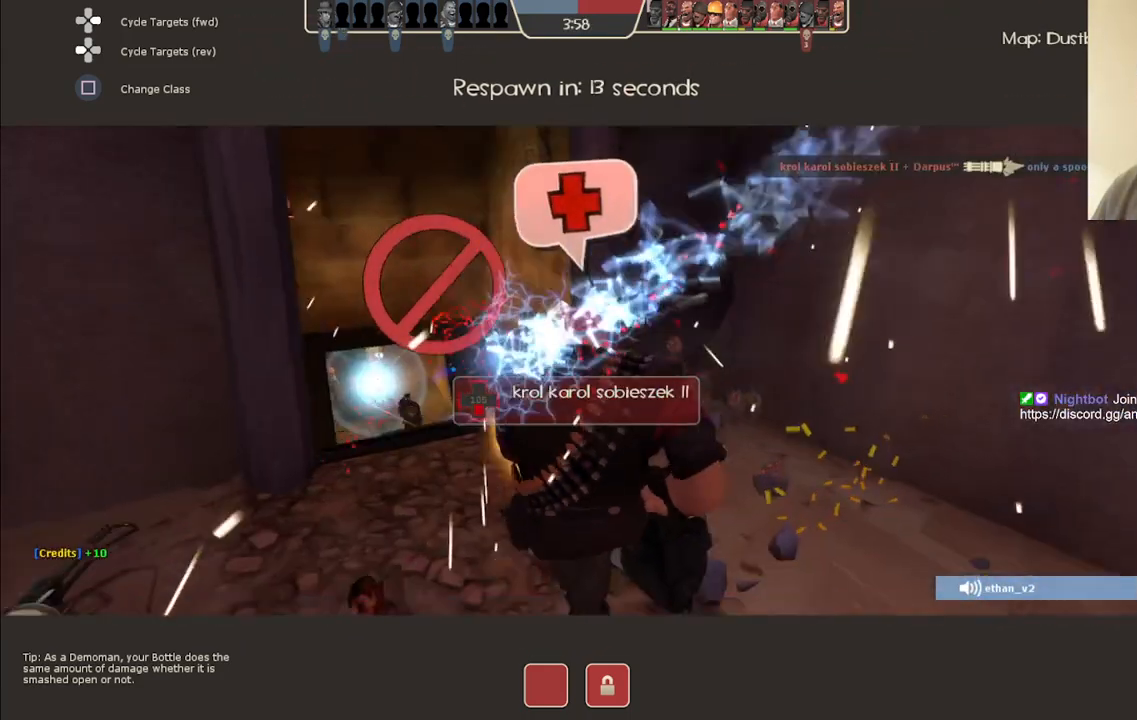
{"buttons": [], "left_stick": "center", "right_stick": "center", "events": [[33, "right_stick", "center"]]}
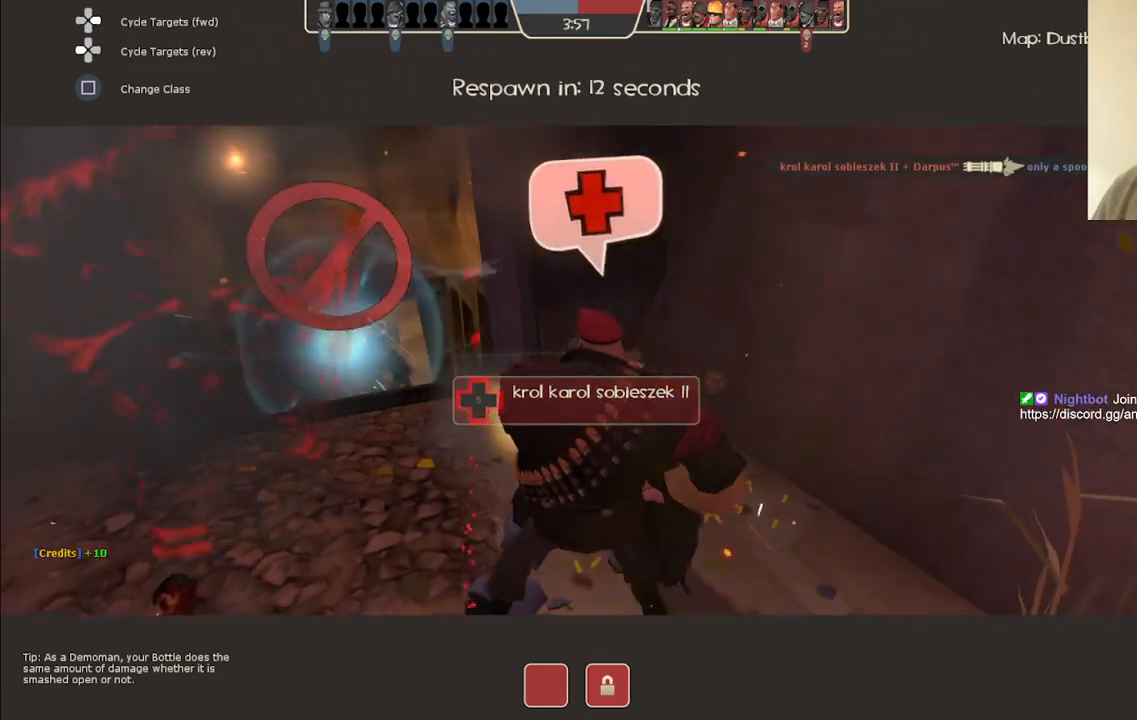
{"buttons": [], "left_stick": "center", "right_stick": "center", "events": [[133, "R1", "down"], [267, "R1", "up"]]}
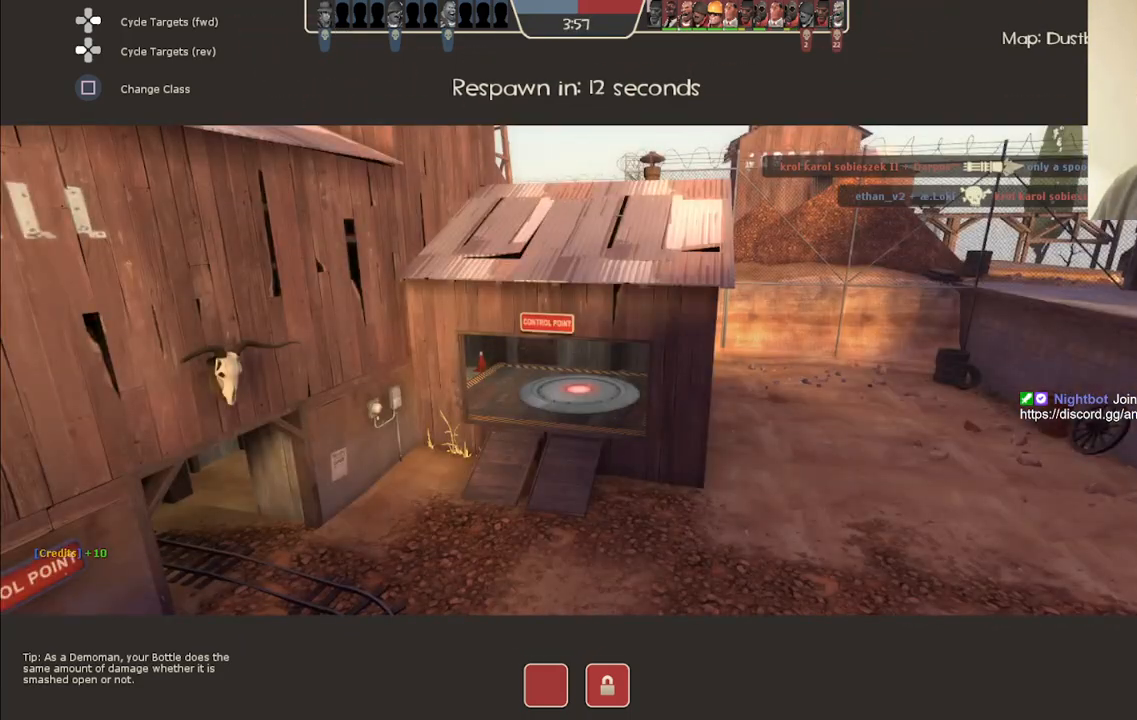
{"buttons": [], "left_stick": "center", "right_stick": "center", "events": [[250, "right_stick", "left"], [383, "R1", "down"], [417, "right_stick", "center"], [500, "R1", "up"]]}
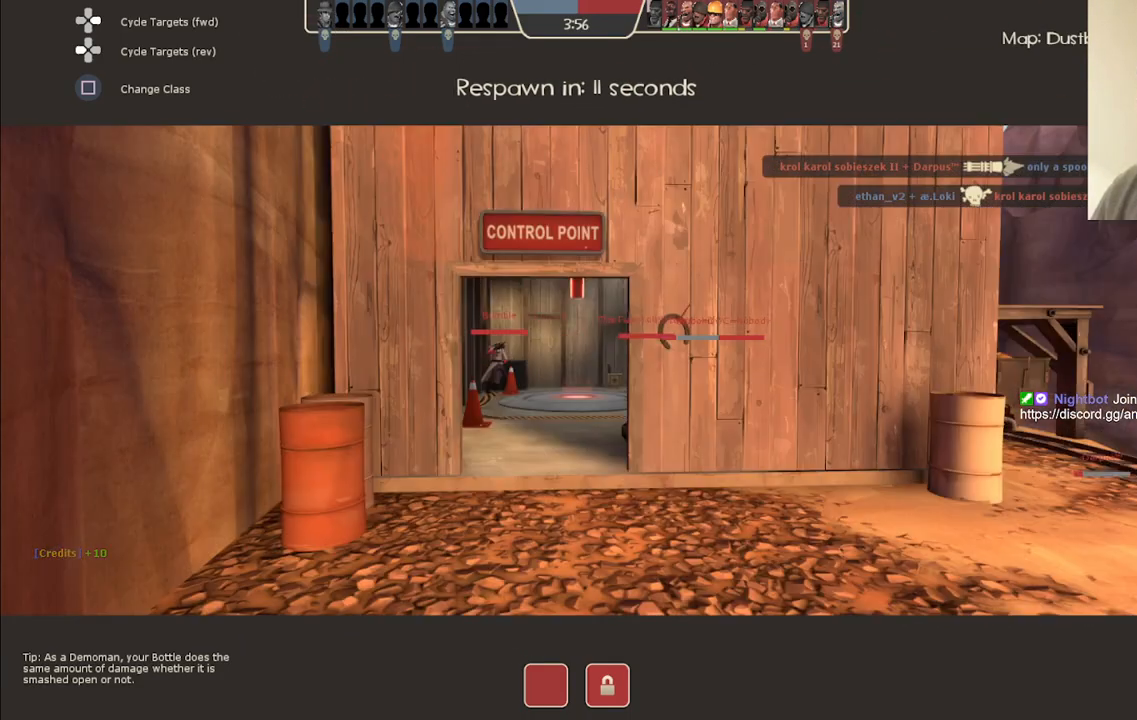
{"buttons": [], "left_stick": "center", "right_stick": "center", "events": []}
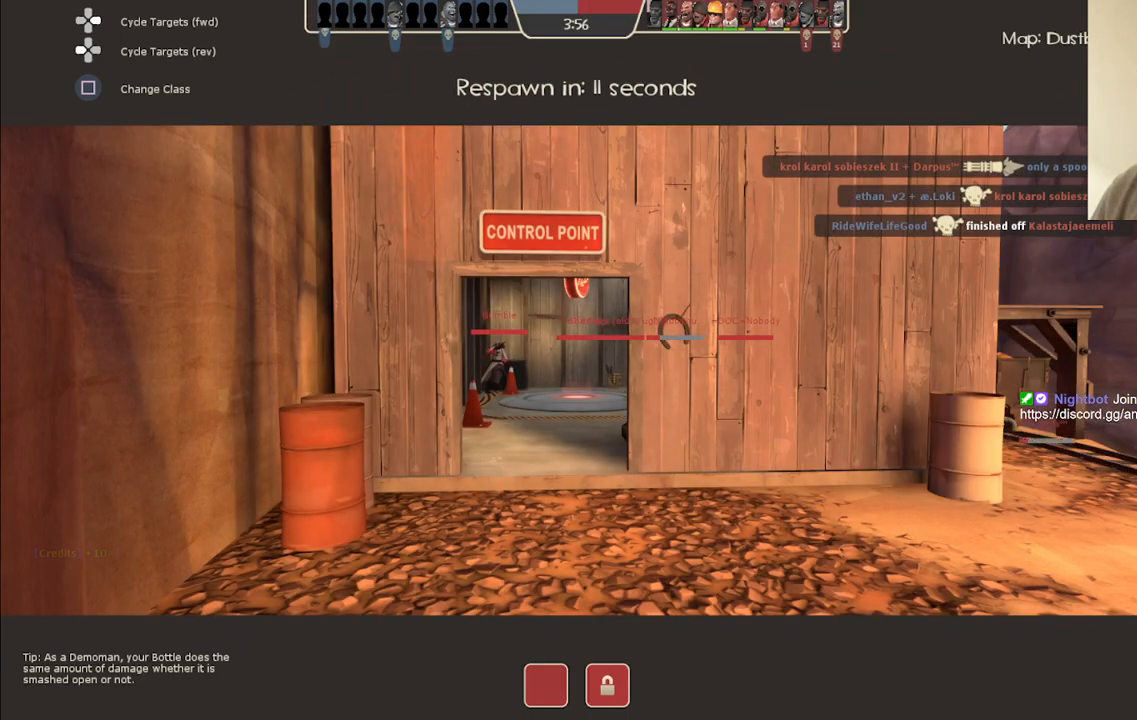
{"buttons": [], "left_stick": "center", "right_stick": "center", "events": [[267, "right_stick", "left"], [350, "R1", "down"], [417, "R1", "up"], [417, "right_stick", "center"]]}
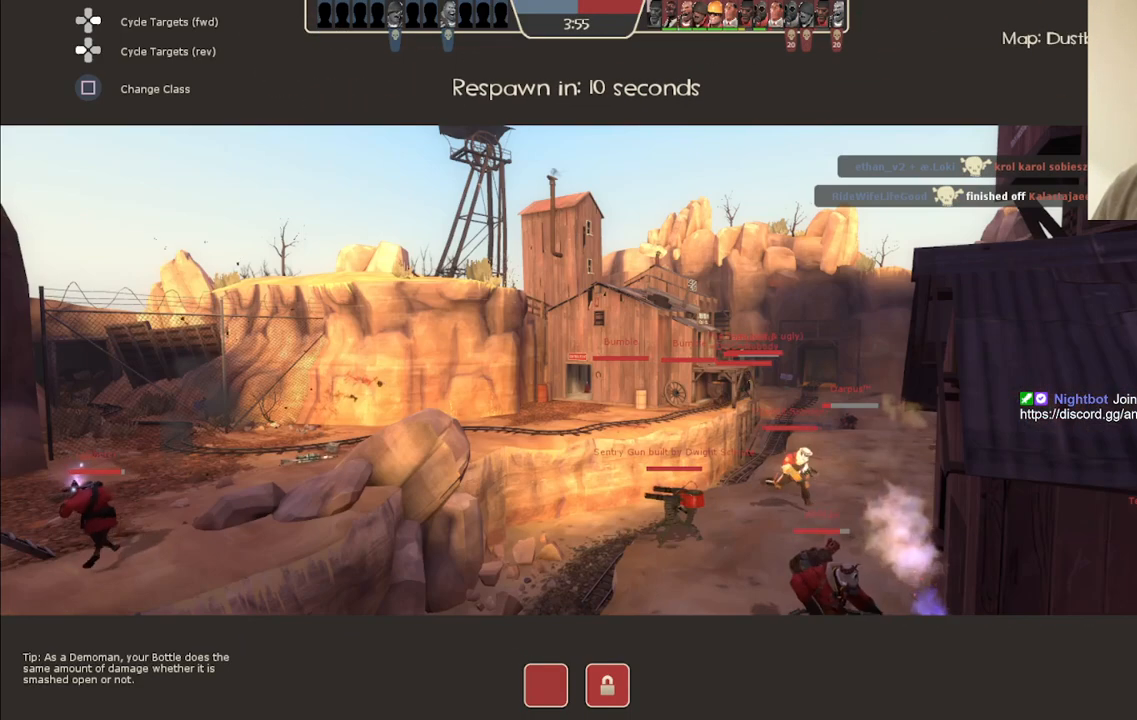
{"buttons": [], "left_stick": "center", "right_stick": "center", "events": []}
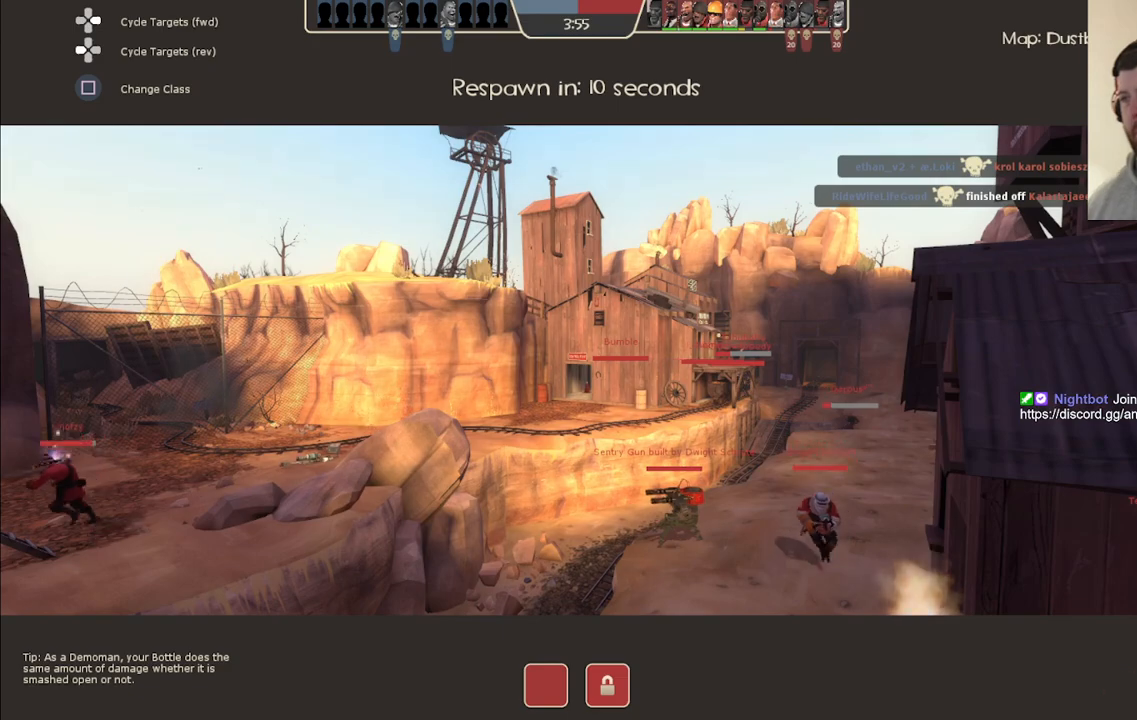
{"buttons": [], "left_stick": "center", "right_stick": "center", "events": []}
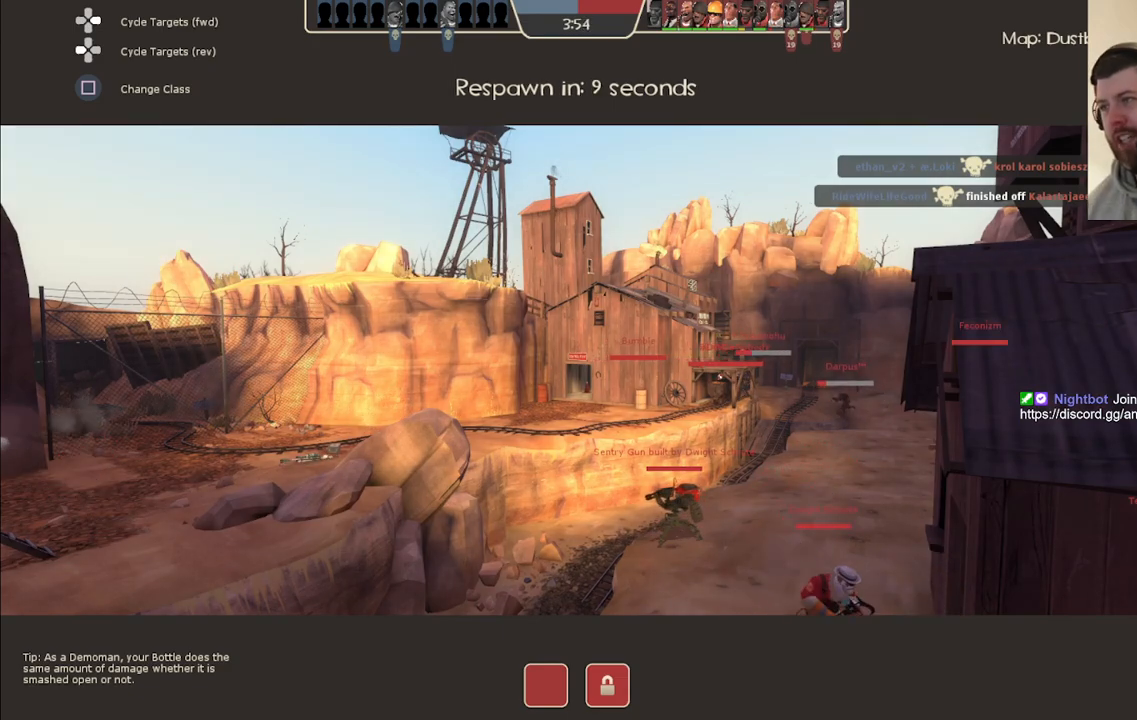
{"buttons": [], "left_stick": "center", "right_stick": "center", "events": []}
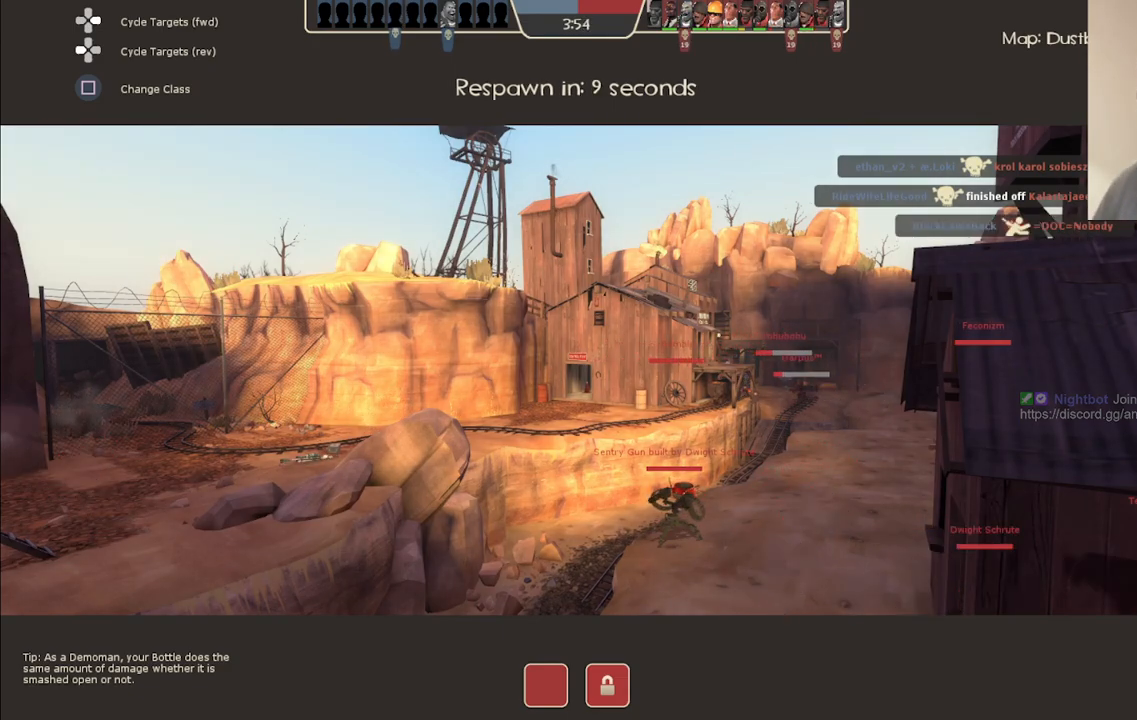
{"buttons": [], "left_stick": "center", "right_stick": "center", "events": [[267, "R1", "down"], [350, "R1", "up"]]}
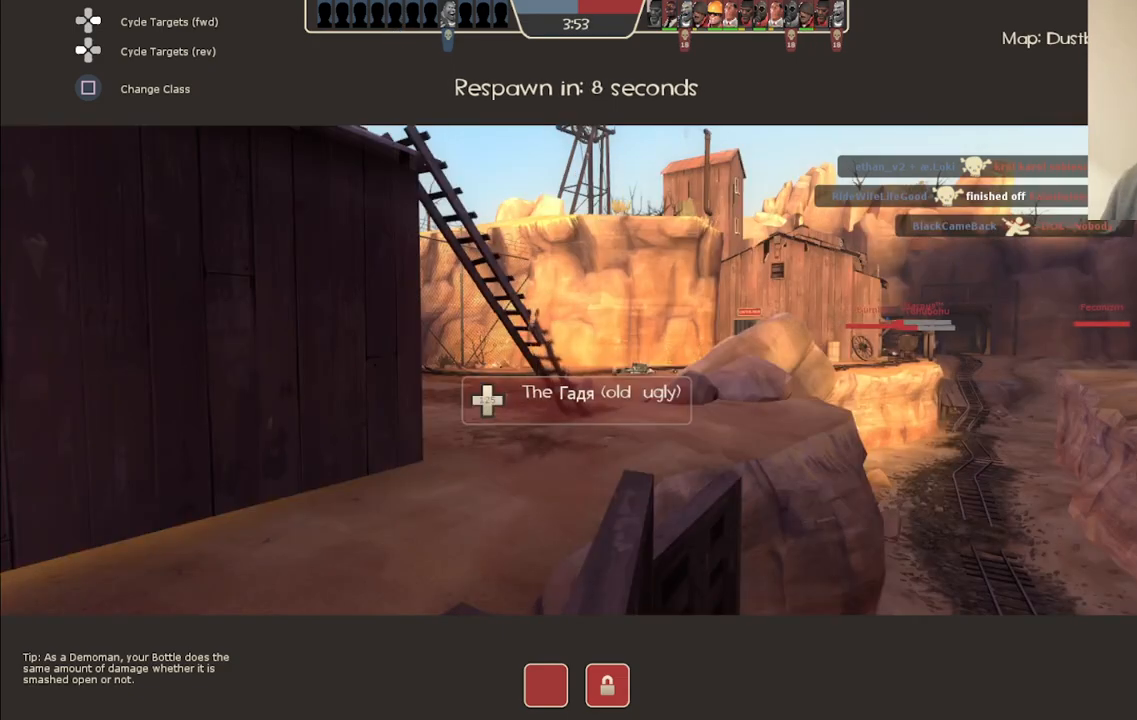
{"buttons": [], "left_stick": "center", "right_stick": "center", "events": []}
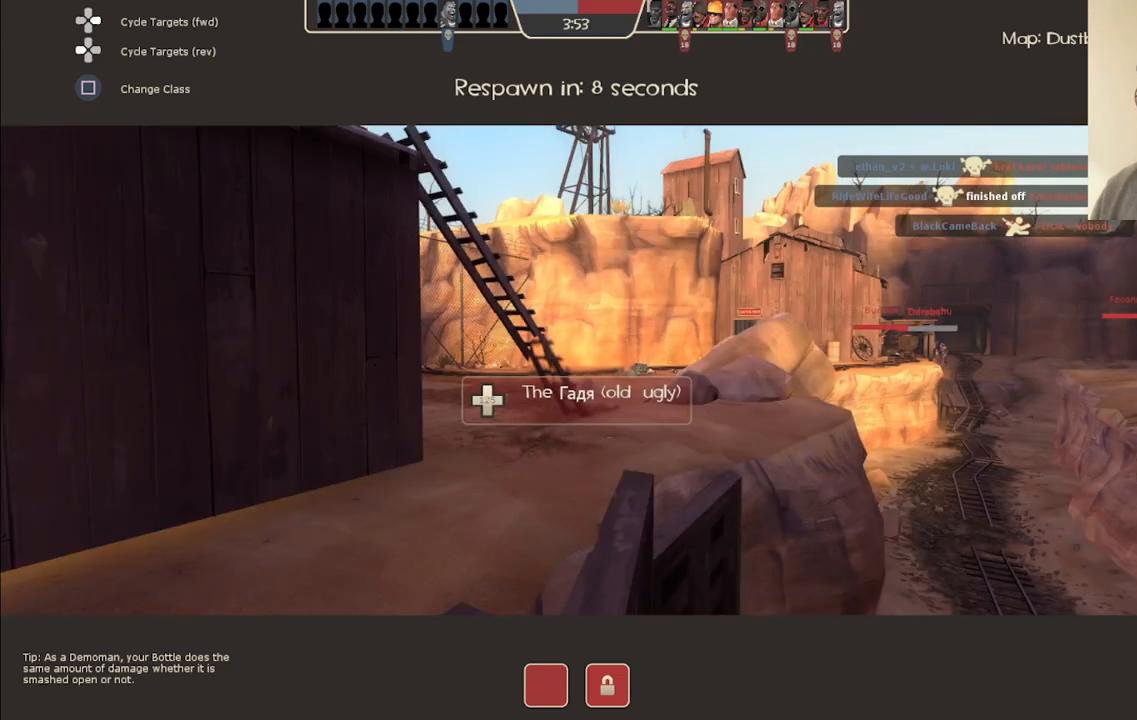
{"buttons": [], "left_stick": "center", "right_stick": "left", "events": [[433, "right_stick", "left"]]}
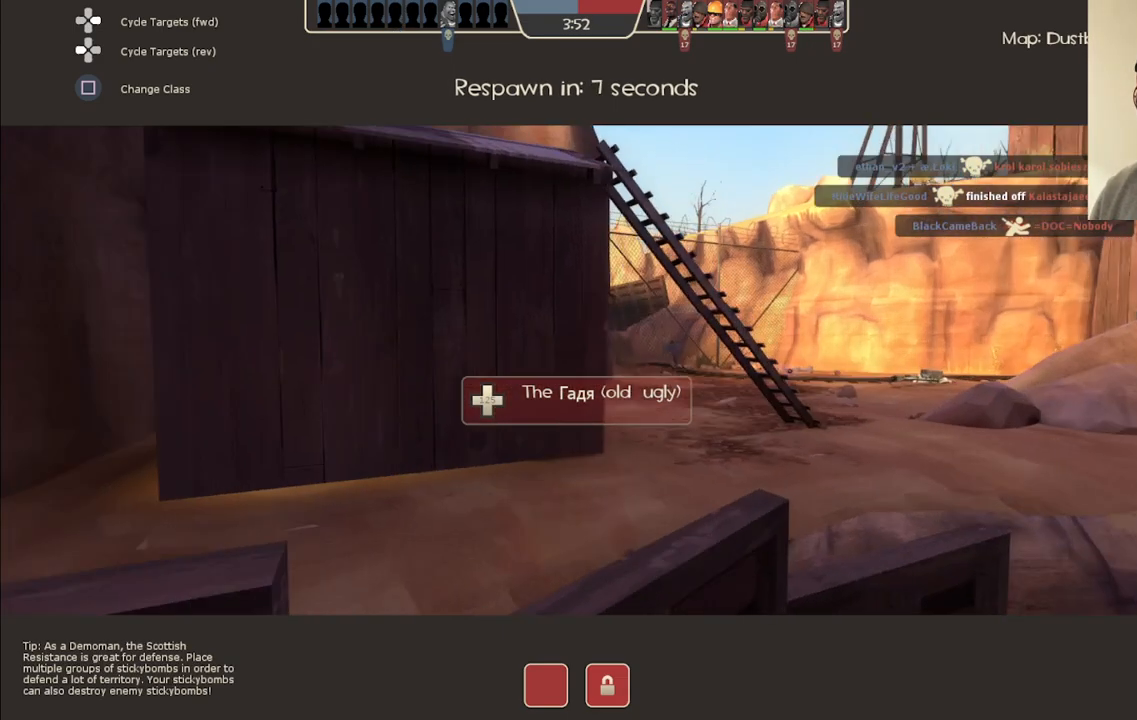
{"buttons": [], "left_stick": "center", "right_stick": "center", "events": [[100, "right_stick", "center"], [200, "R1", "down"], [333, "R1", "up"]]}
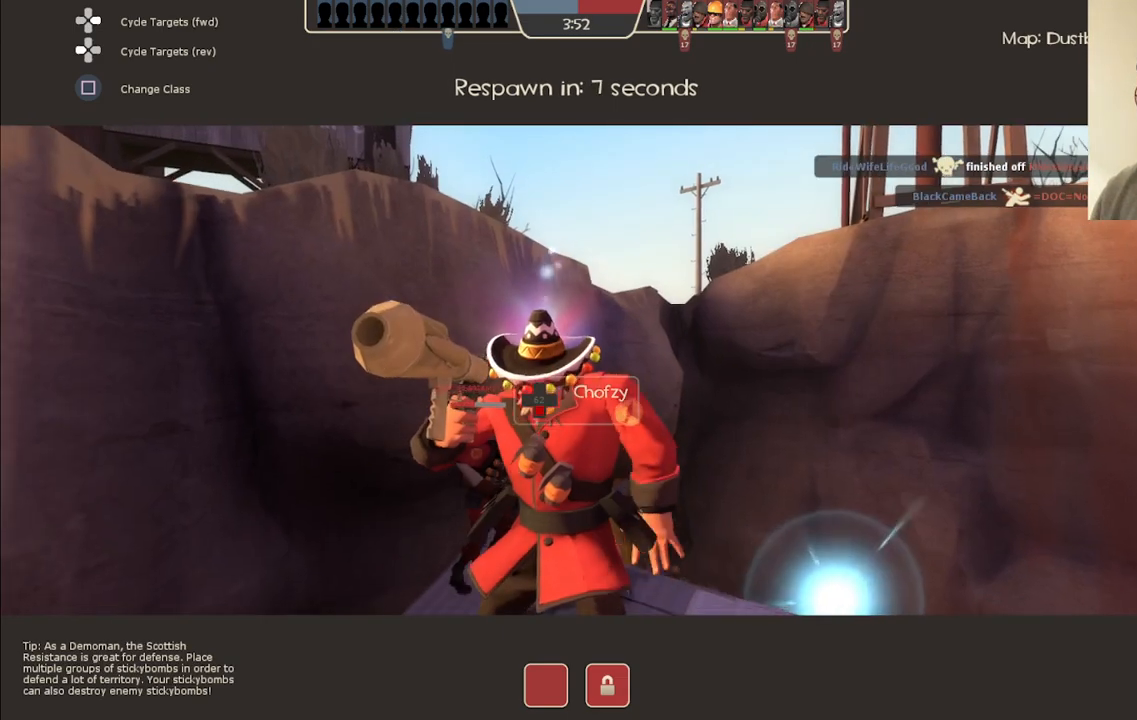
{"buttons": [], "left_stick": "center", "right_stick": "center", "events": []}
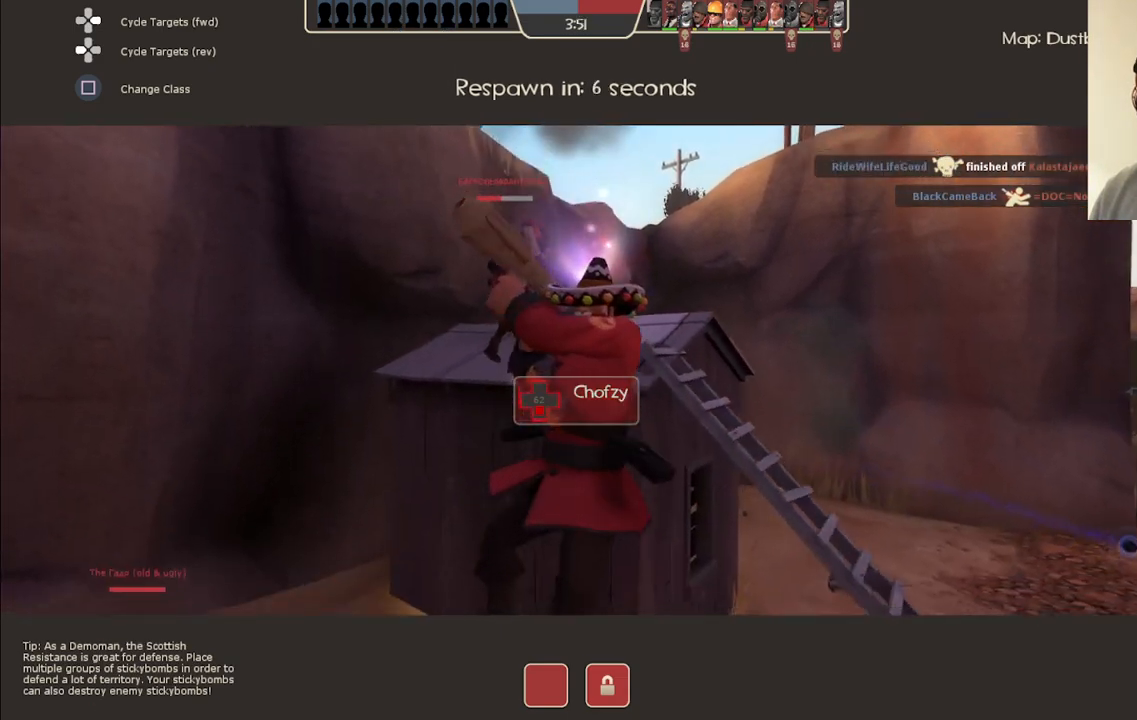
{"buttons": [], "left_stick": "center", "right_stick": "center", "events": []}
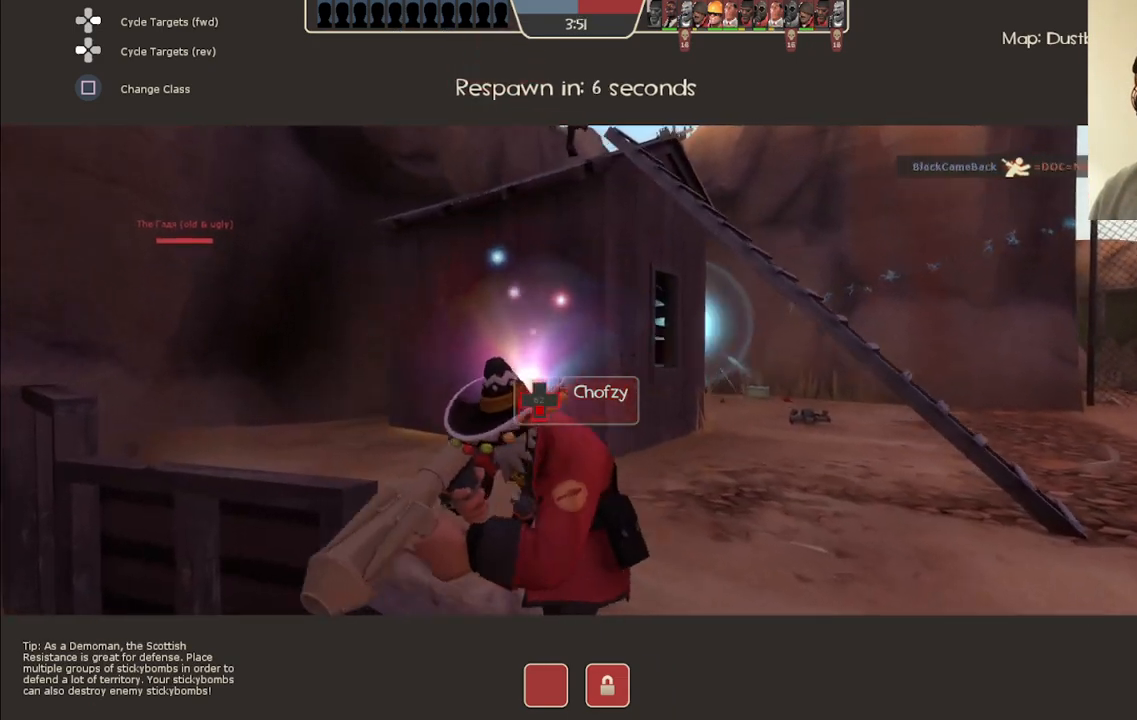
{"buttons": [], "left_stick": "center", "right_stick": "center", "events": [[167, "right_stick", "left"], [350, "right_stick", "center"]]}
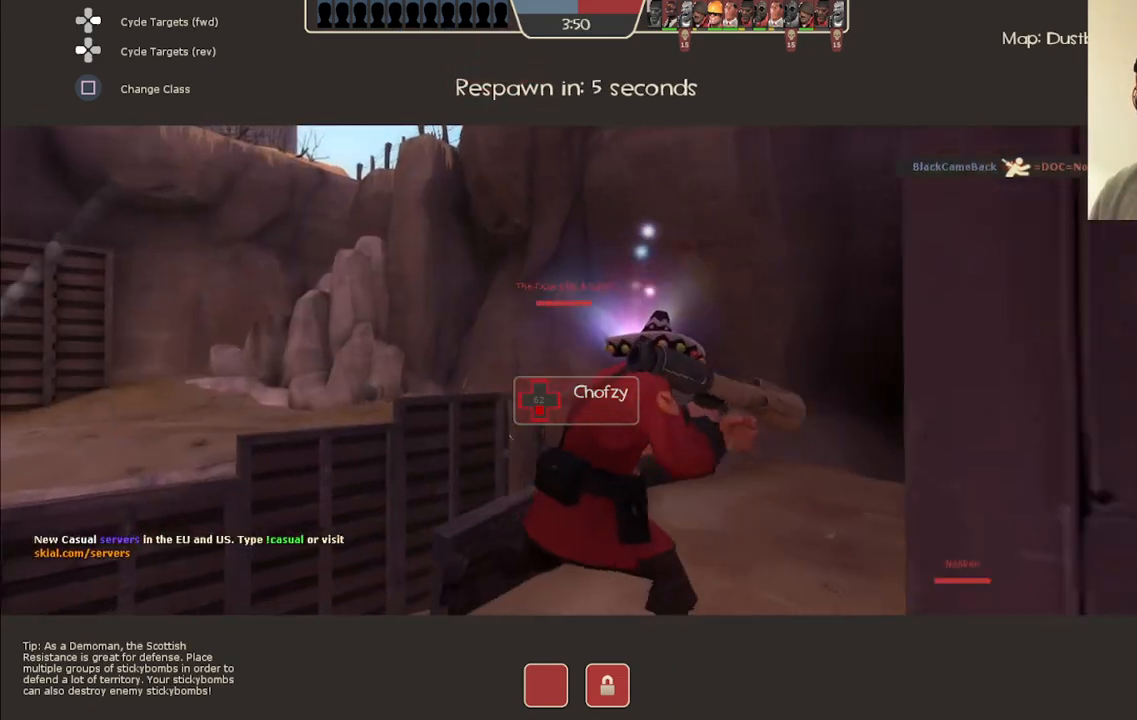
{"buttons": [], "left_stick": "center", "right_stick": "center", "events": []}
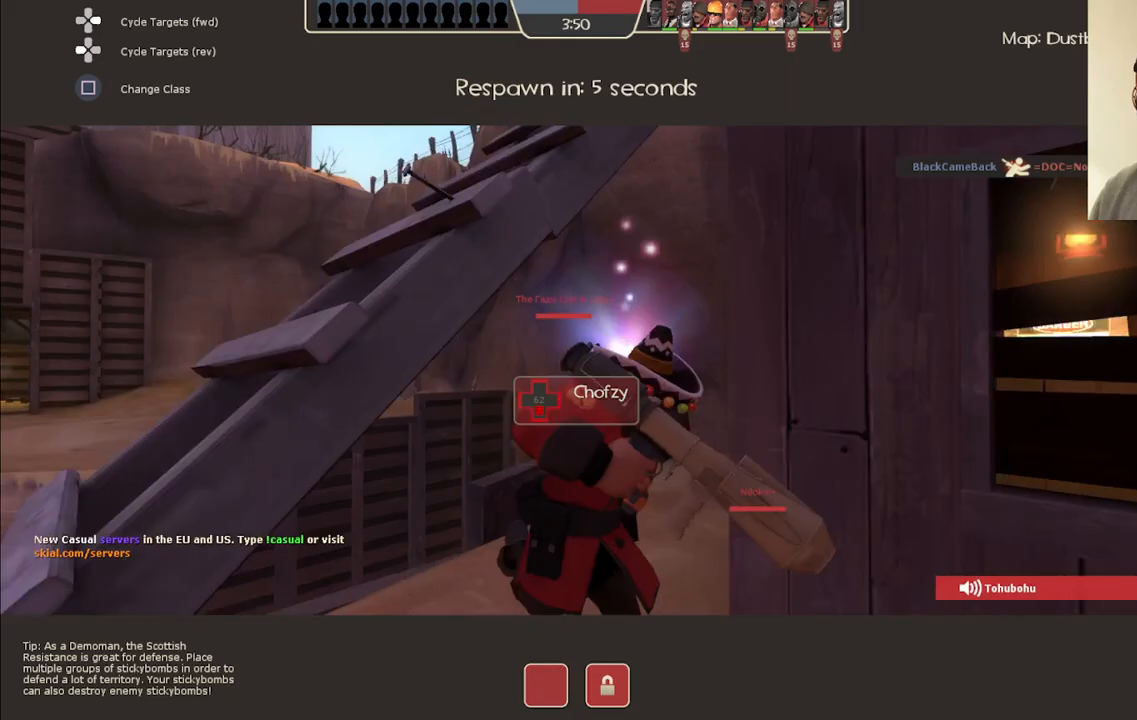
{"buttons": [], "left_stick": "center", "right_stick": "center", "events": [[67, "right_stick", "right"], [250, "right_stick", "center"]]}
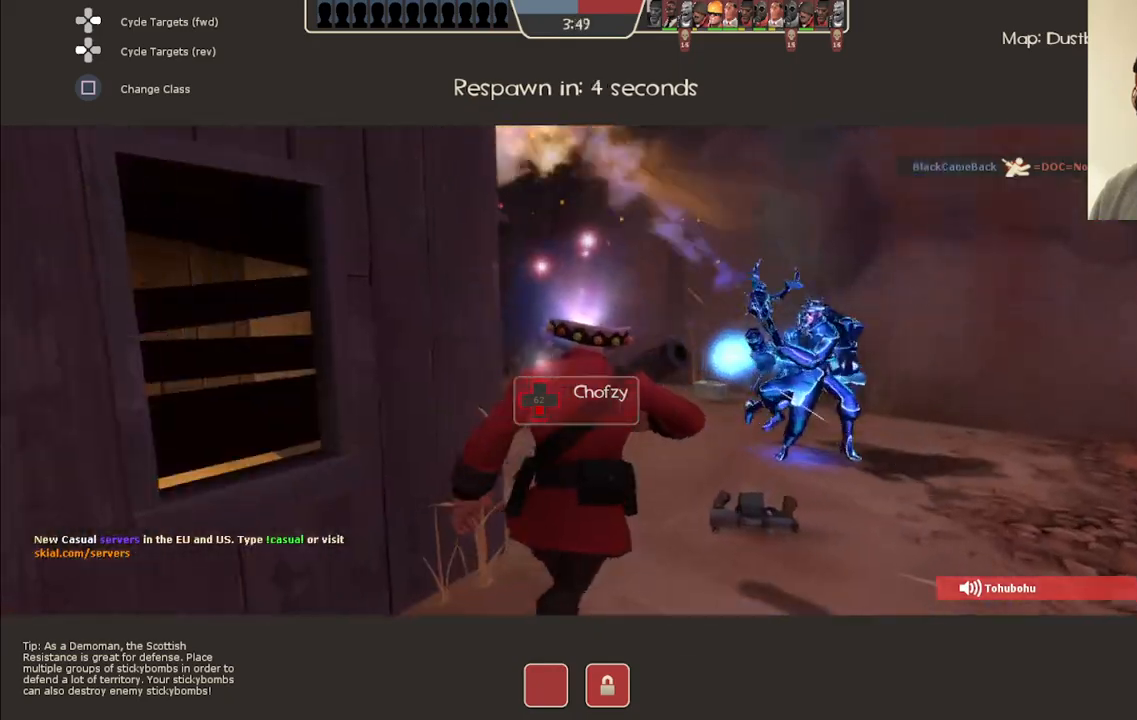
{"buttons": [], "left_stick": "center", "right_stick": "center", "events": []}
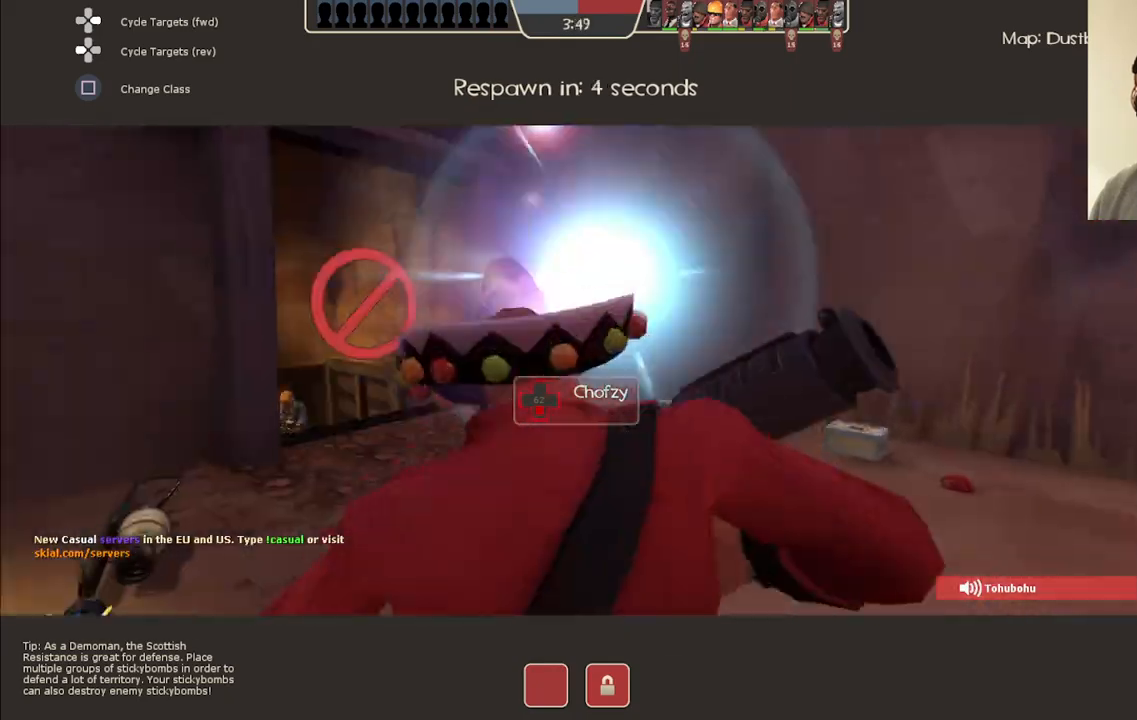
{"buttons": [], "left_stick": "center", "right_stick": "center", "events": [[167, "right_stick", "left"], [300, "right_stick", "center"]]}
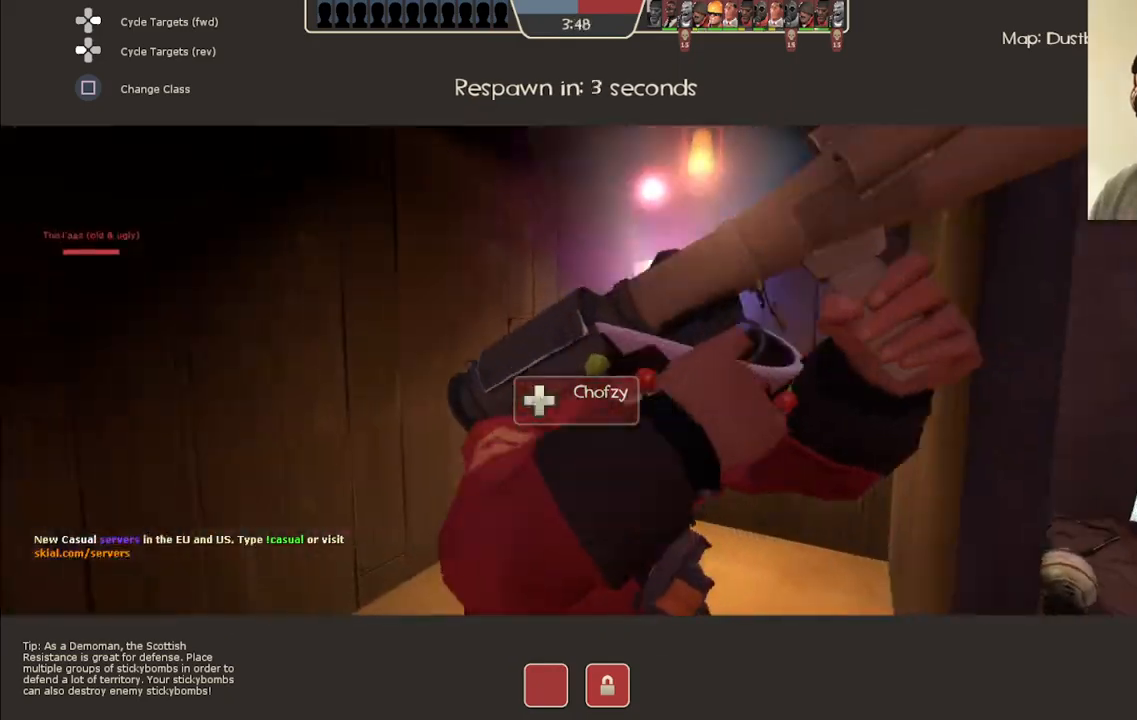
{"buttons": [], "left_stick": "center", "right_stick": "center", "events": []}
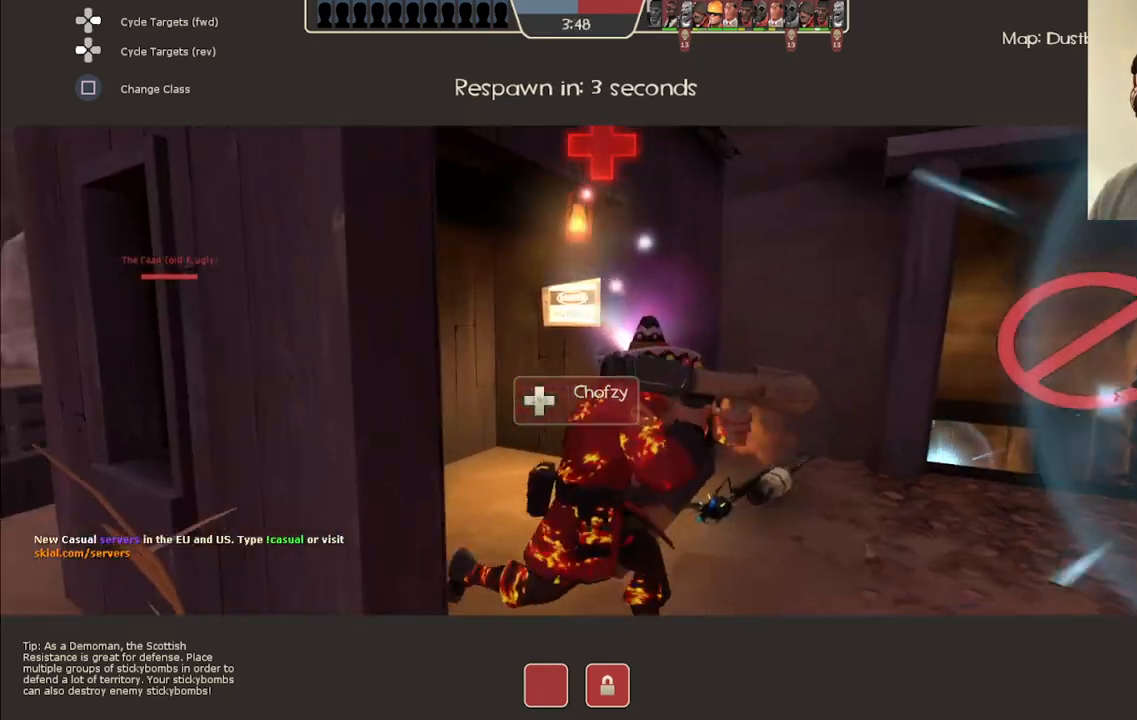
{"buttons": [], "left_stick": "up", "right_stick": "center", "events": [[317, "left_stick", "up"]]}
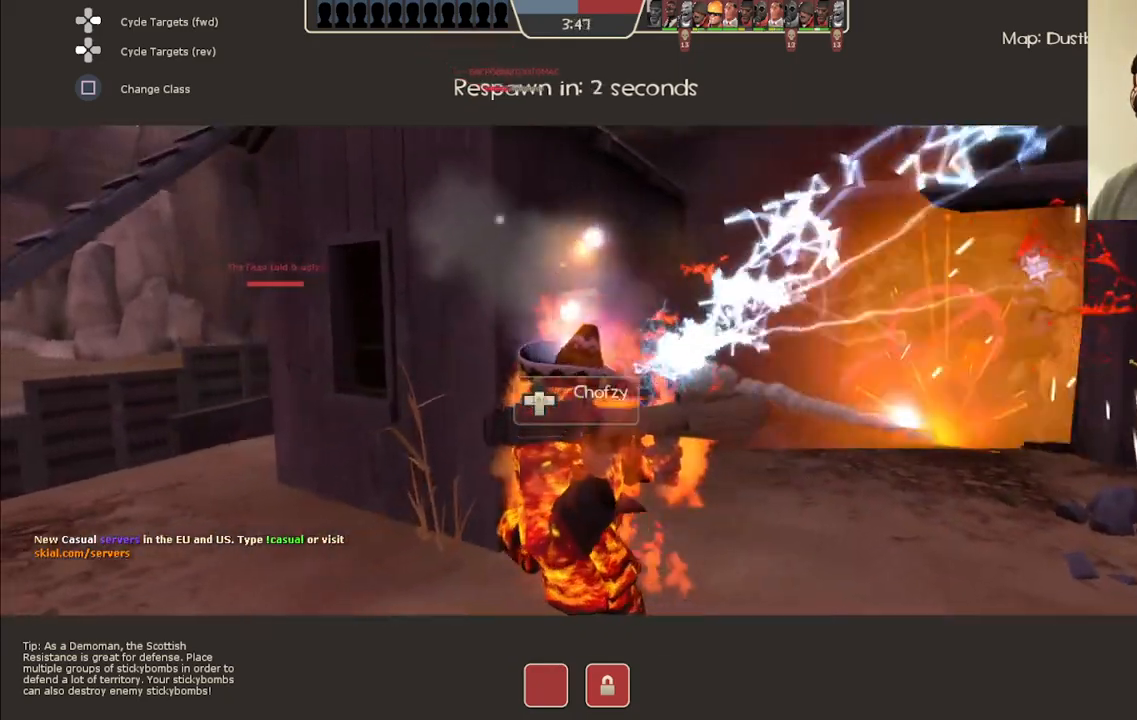
{"buttons": [], "left_stick": "center", "right_stick": "center", "events": [[117, "left_stick", "center"]]}
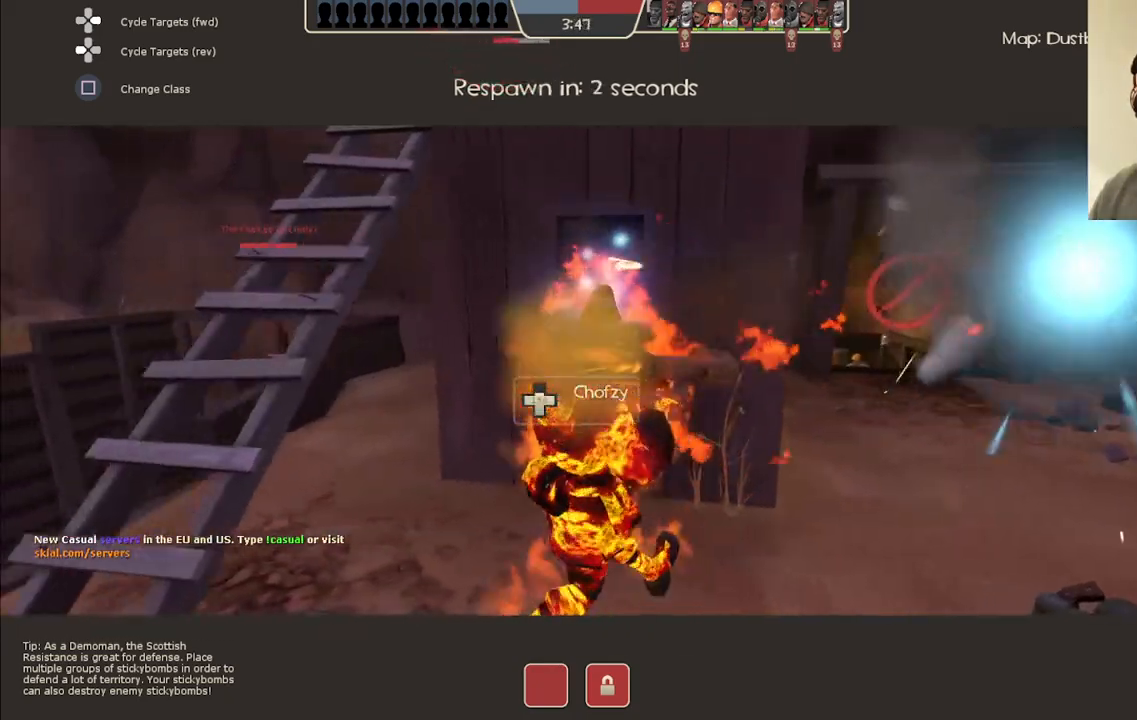
{"buttons": [], "left_stick": "center", "right_stick": "center", "events": []}
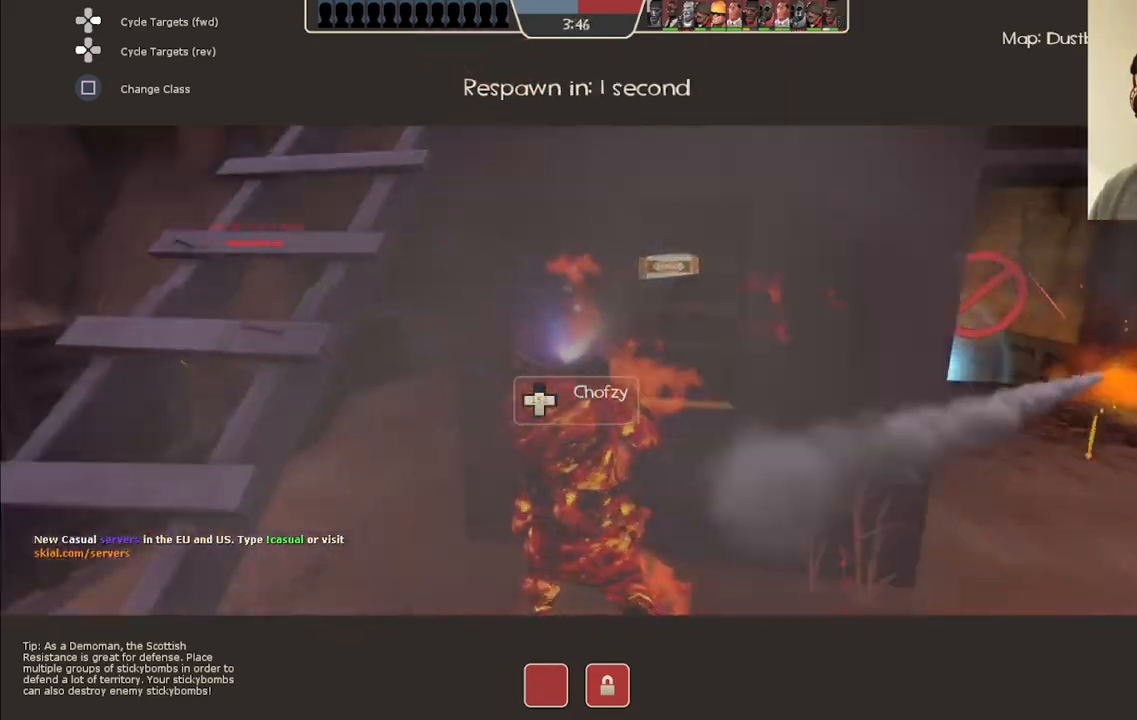
{"buttons": [], "left_stick": "center", "right_stick": "center", "events": [[183, "right_stick", "left"], [383, "right_stick", "center"]]}
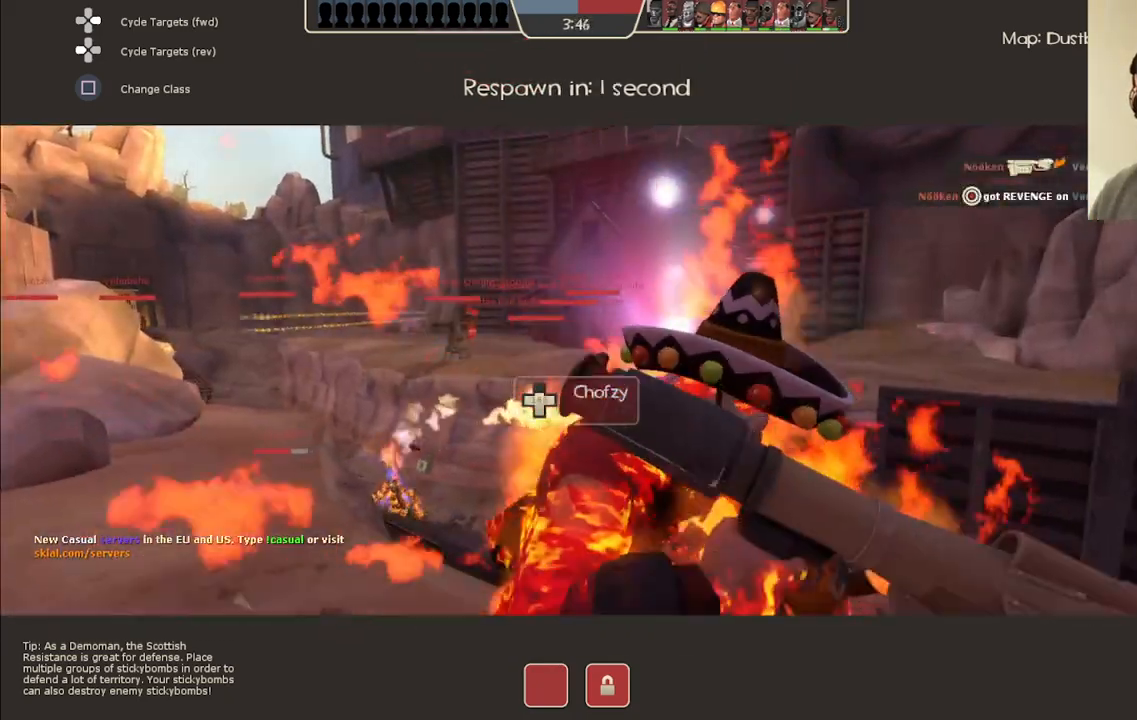
{"buttons": [], "left_stick": "center", "right_stick": "center", "events": []}
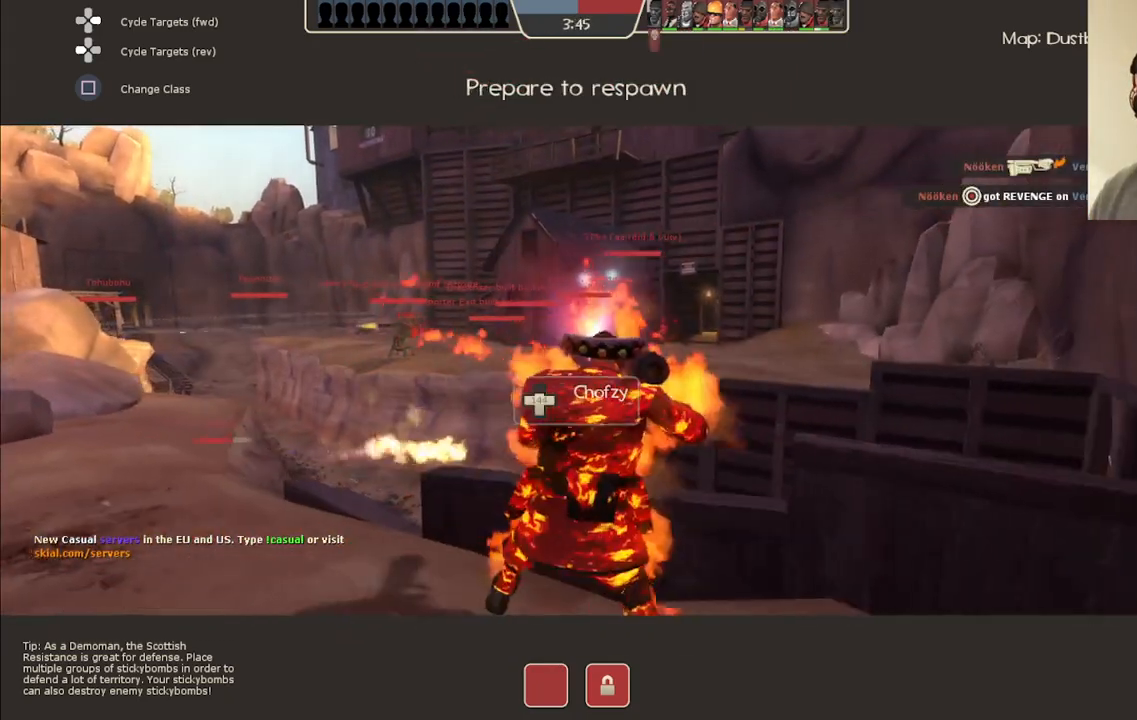
{"buttons": [], "left_stick": "center", "right_stick": "center", "events": []}
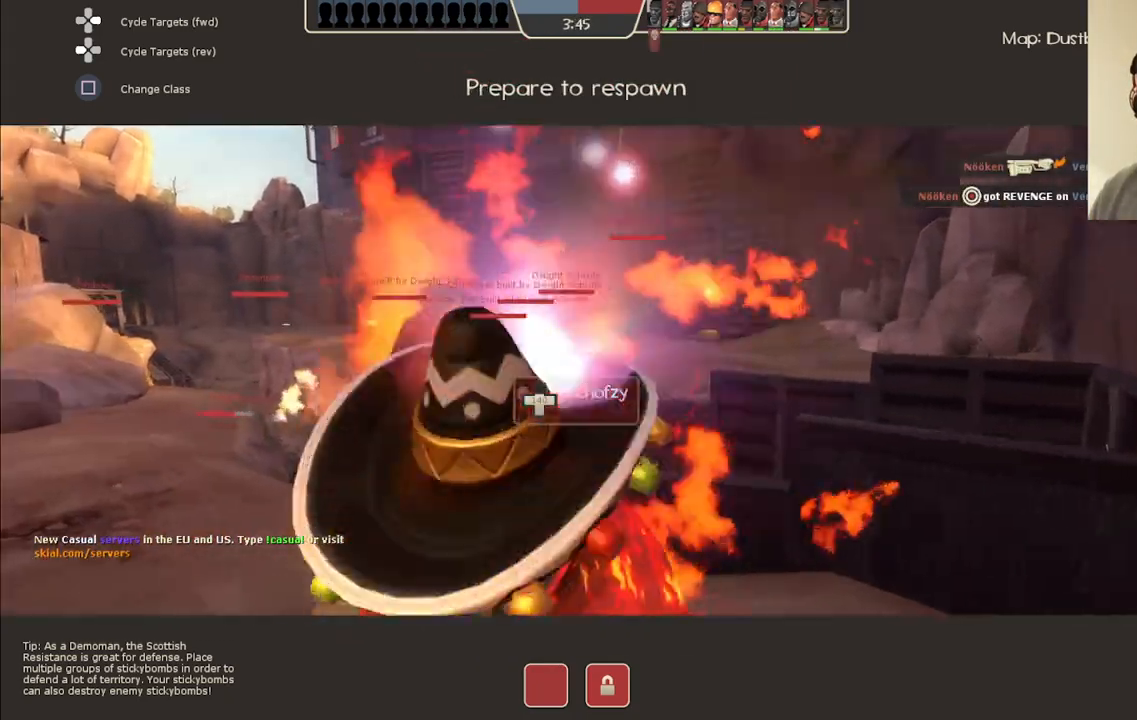
{"buttons": [], "left_stick": "up", "right_stick": "center", "events": [[167, "left_stick", "up"]]}